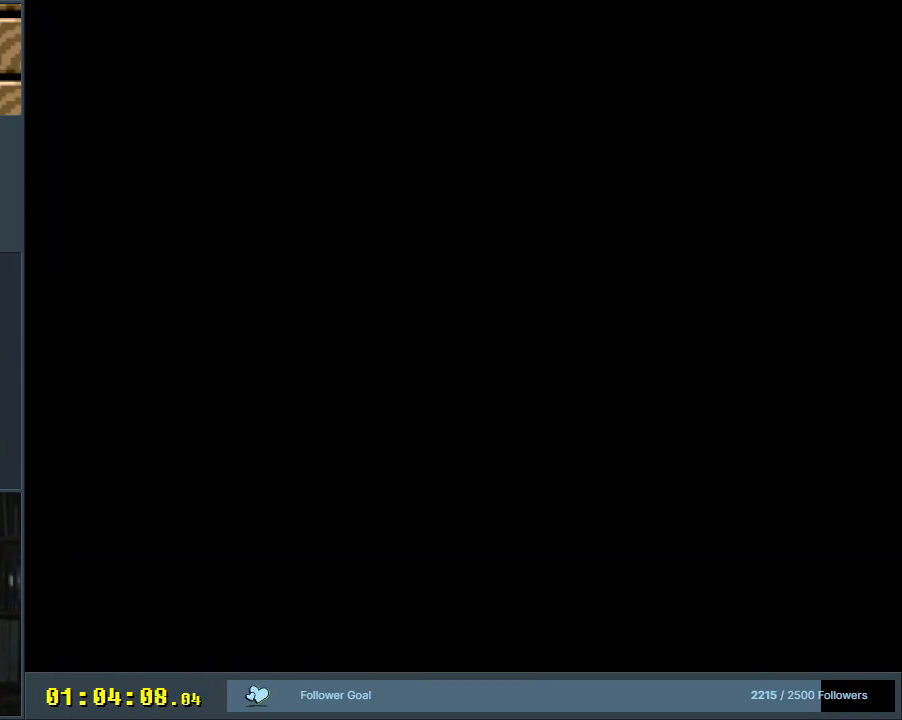
Gameplay with a controller (Nintendo layout); each line is a JSON object with the inputs held at the frame after it. "events" lists button and stick changes between this image and that frame as [ms after this image, input, new state], when the widget could be followed in between. Not read: L3 R3.
{"buttons": ["X", "DPAD_RIGHT"], "events": [[50, "X", "down"], [67, "B", "up"], [100, "Y", "up"]]}
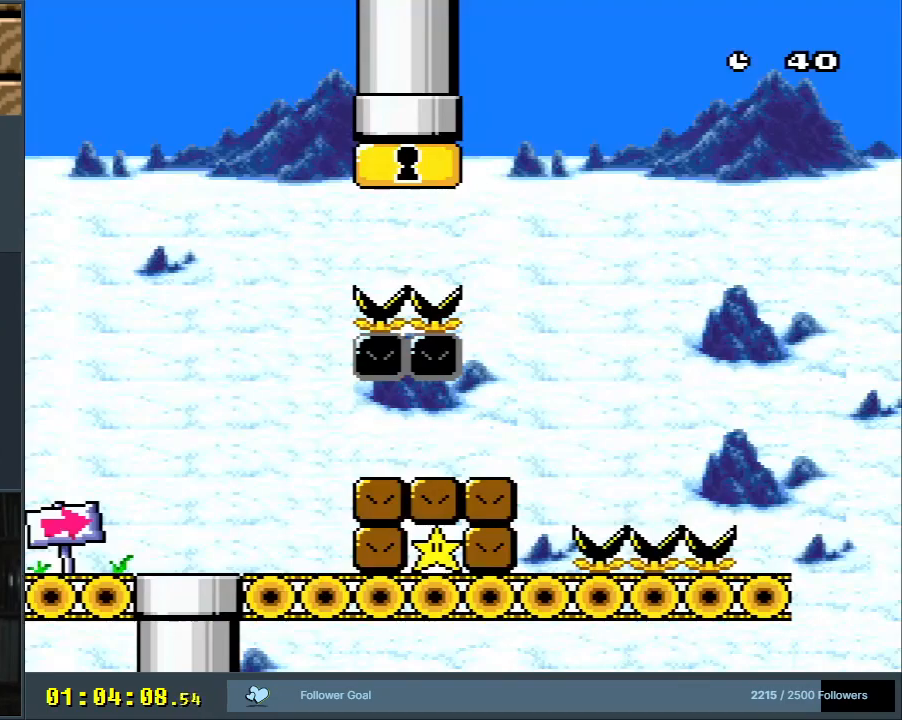
{"buttons": ["X", "DPAD_RIGHT"], "events": []}
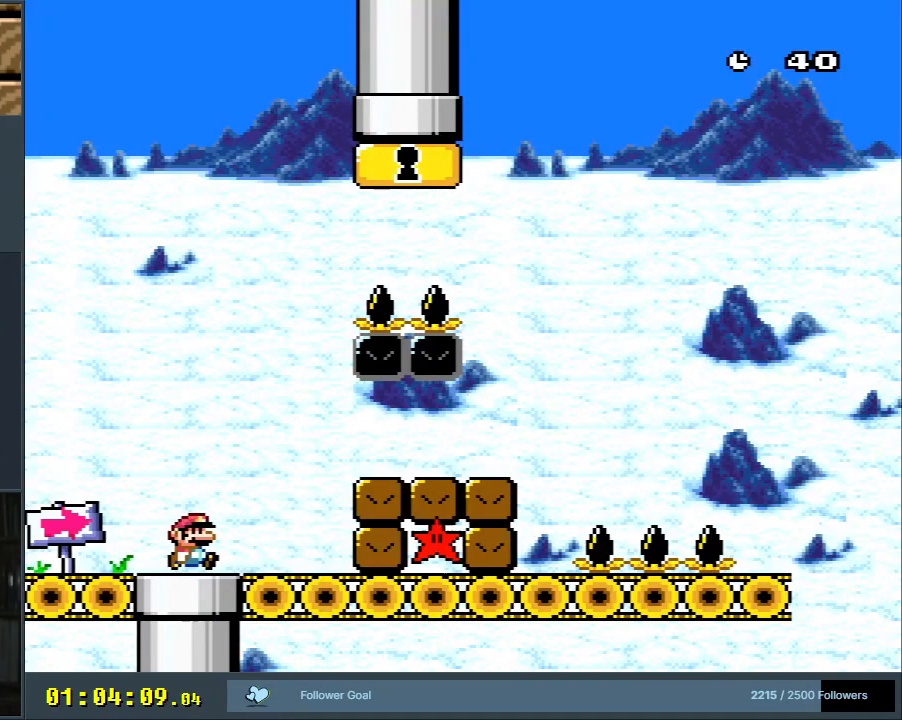
{"buttons": ["X", "DPAD_RIGHT"], "events": [[250, "A", "down"], [367, "A", "up"]]}
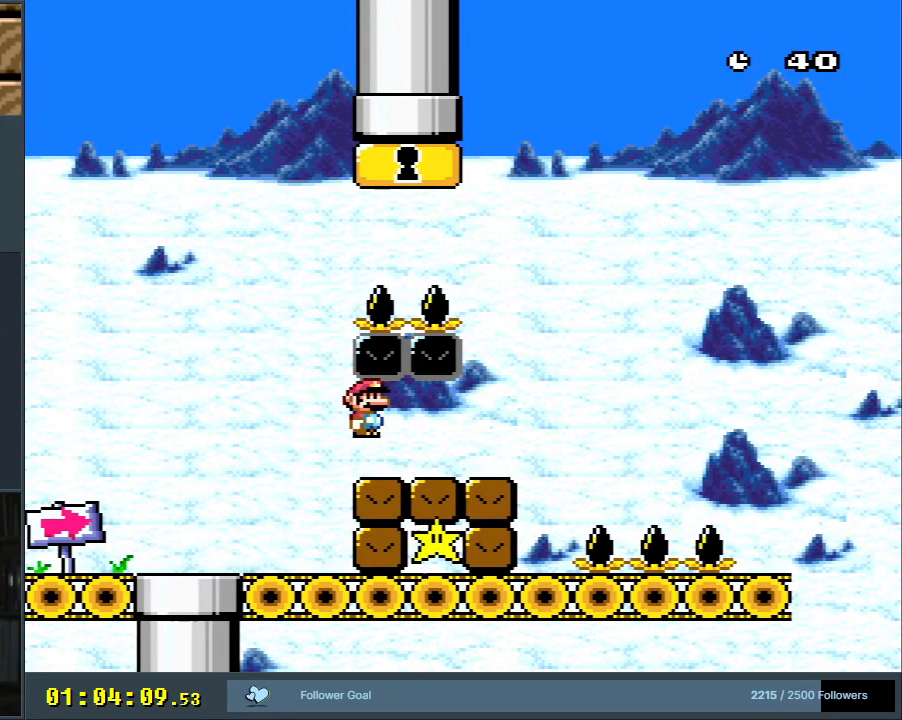
{"buttons": ["A", "X", "DPAD_RIGHT"], "events": [[250, "A", "down"], [367, "A", "up"], [500, "A", "down"]]}
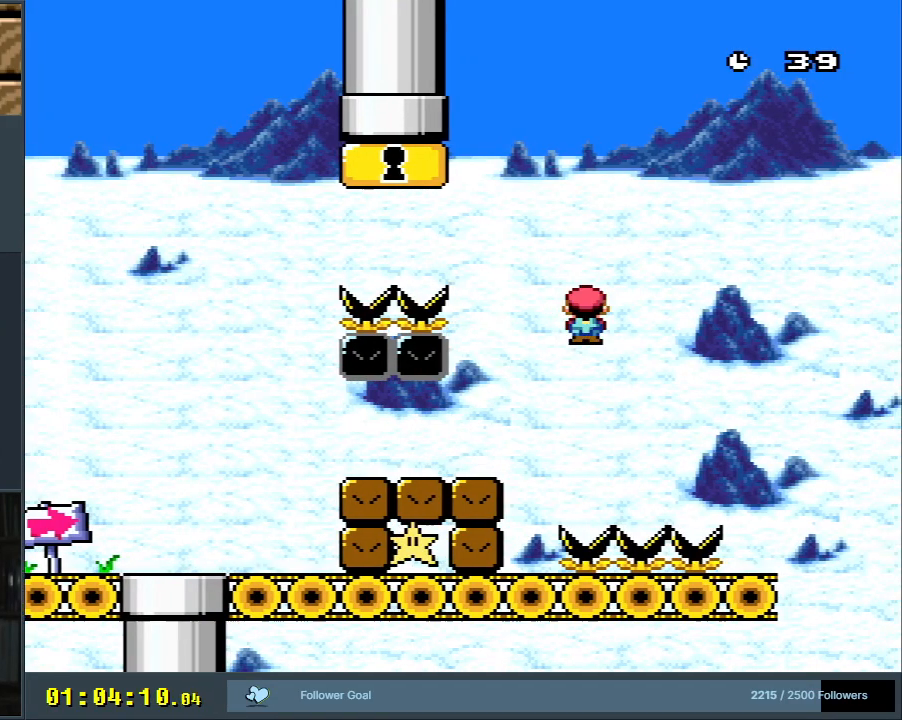
{"buttons": ["Y", "DPAD_UP"], "events": [[183, "A", "up"], [233, "DPAD_RIGHT", "up"], [250, "X", "up"], [250, "Y", "down"], [333, "DPAD_LEFT", "down"], [500, "DPAD_LEFT", "up"], [500, "DPAD_UP", "down"]]}
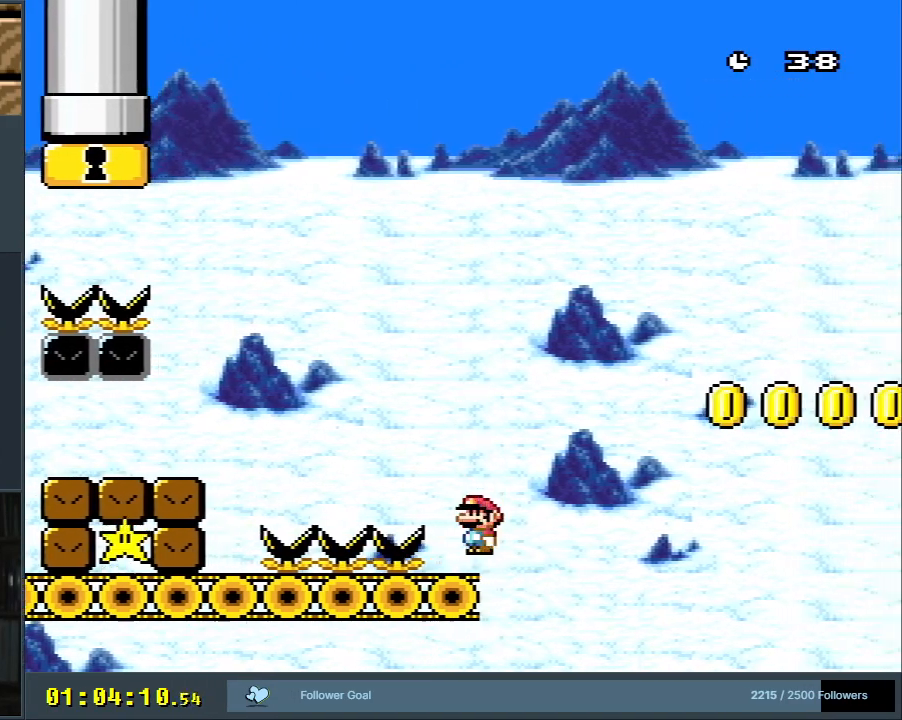
{"buttons": ["B", "Y", "DPAD_RIGHT"], "events": [[17, "DPAD_UP", "up"], [33, "DPAD_RIGHT", "down"], [117, "B", "down"]]}
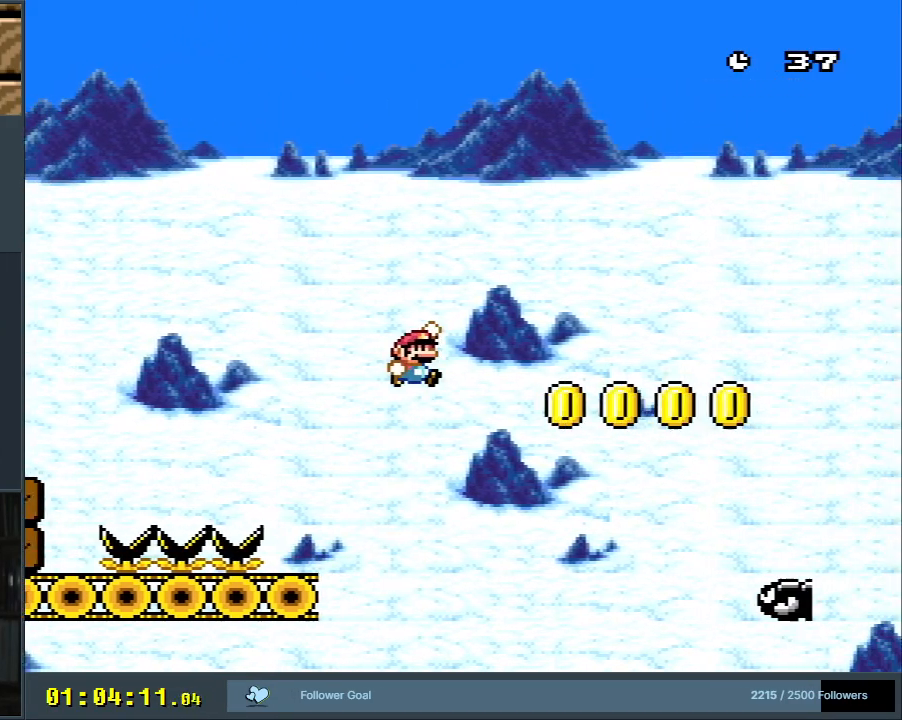
{"buttons": ["B", "Y", "DPAD_RIGHT"], "events": [[200, "B", "up"], [200, "DPAD_RIGHT", "up"], [283, "DPAD_LEFT", "down"], [367, "B", "down"], [367, "DPAD_LEFT", "up"], [367, "DPAD_UP", "down"], [383, "DPAD_RIGHT", "down"], [383, "DPAD_UP", "up"]]}
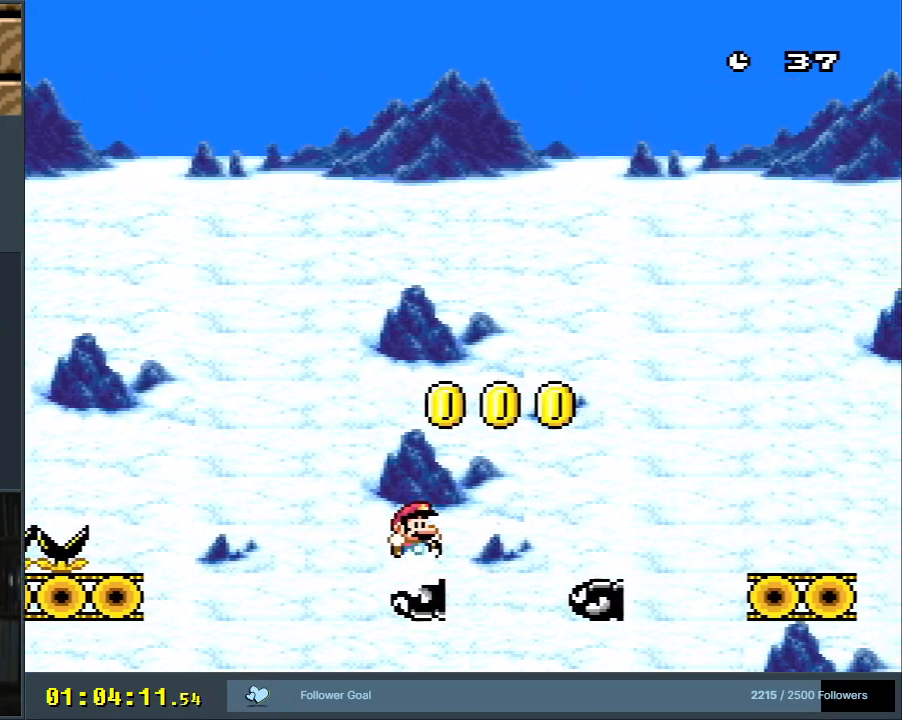
{"buttons": ["B", "Y", "DPAD_RIGHT"], "events": []}
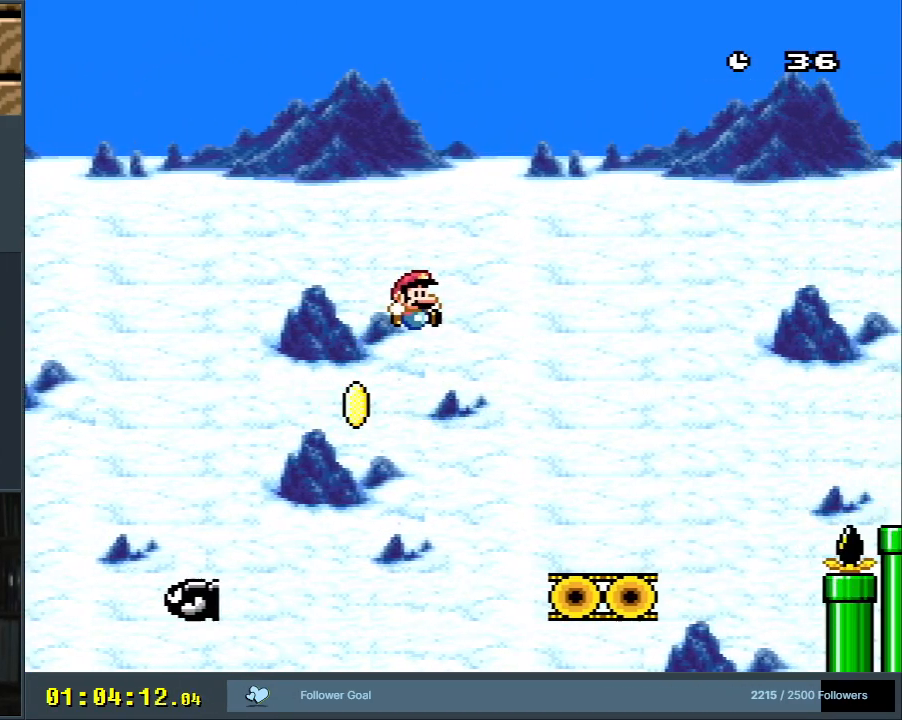
{"buttons": ["Y", "DPAD_RIGHT"], "events": [[150, "DPAD_RIGHT", "up"], [200, "B", "up"], [233, "DPAD_LEFT", "down"], [283, "DPAD_LEFT", "up"], [350, "DPAD_RIGHT", "down"]]}
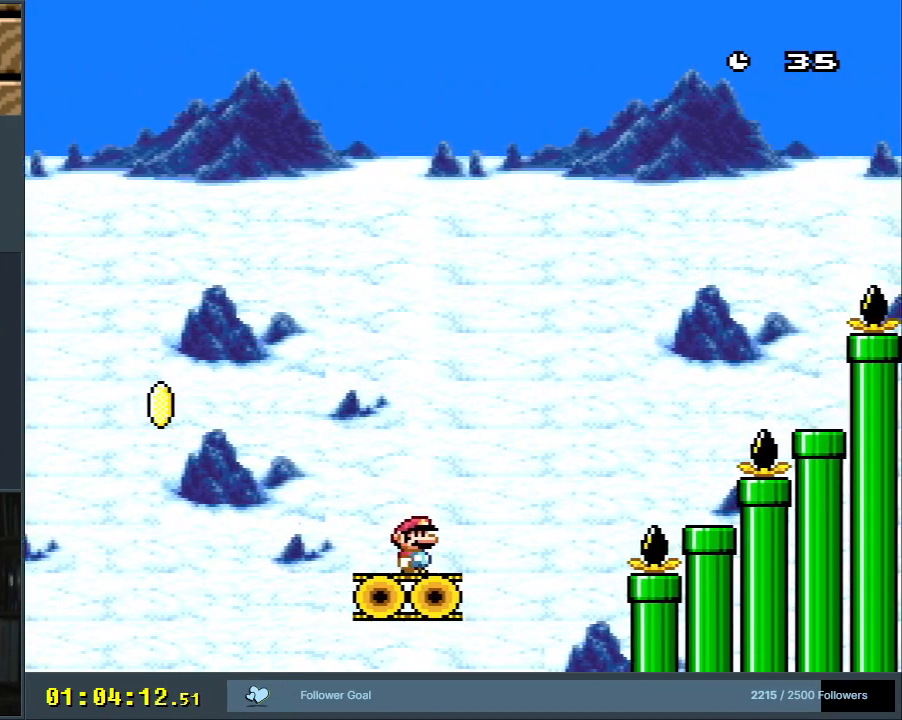
{"buttons": ["Y"], "events": [[33, "B", "down"], [150, "B", "up"], [300, "B", "down"], [483, "DPAD_RIGHT", "up"], [500, "B", "up"]]}
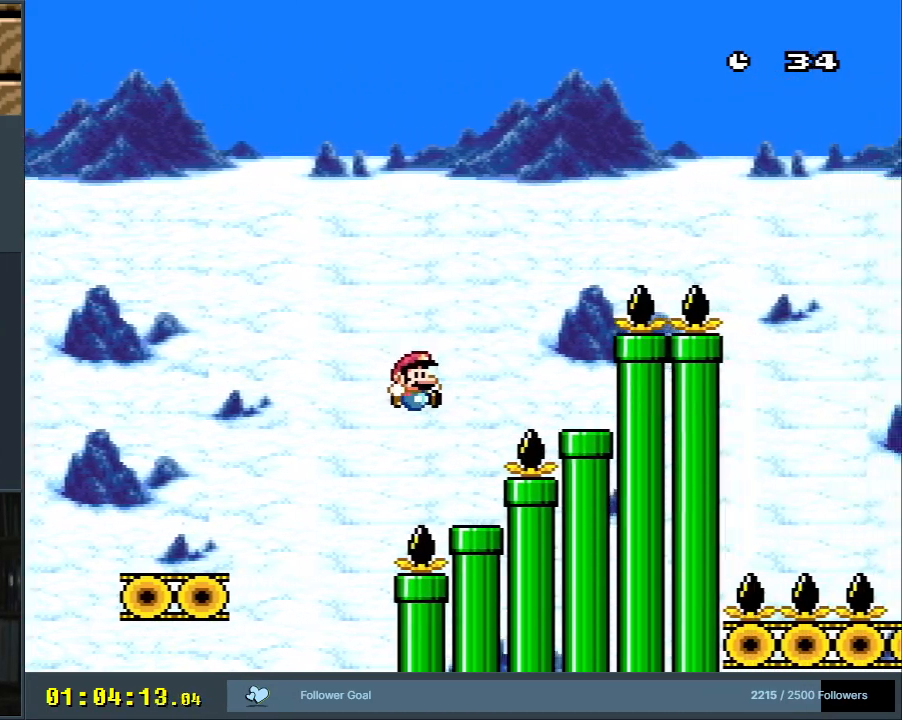
{"buttons": ["B", "Y", "DPAD_RIGHT"], "events": [[83, "DPAD_LEFT", "down"], [267, "B", "down"], [267, "DPAD_LEFT", "up"], [300, "DPAD_RIGHT", "down"]]}
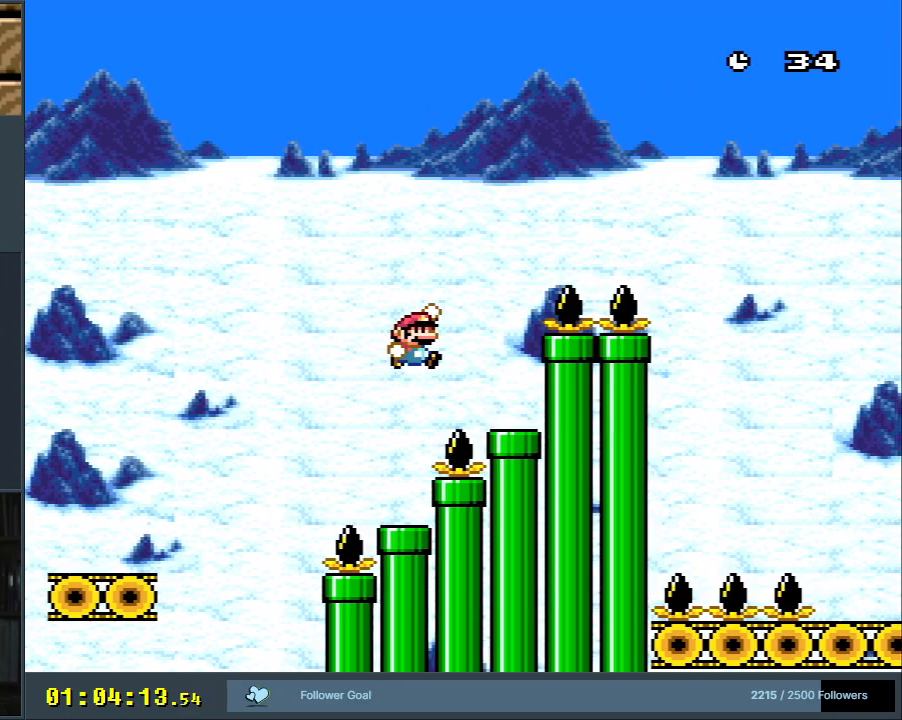
{"buttons": ["Y", "DPAD_LEFT"], "events": [[67, "B", "up"], [217, "DPAD_RIGHT", "up"], [450, "DPAD_LEFT", "down"]]}
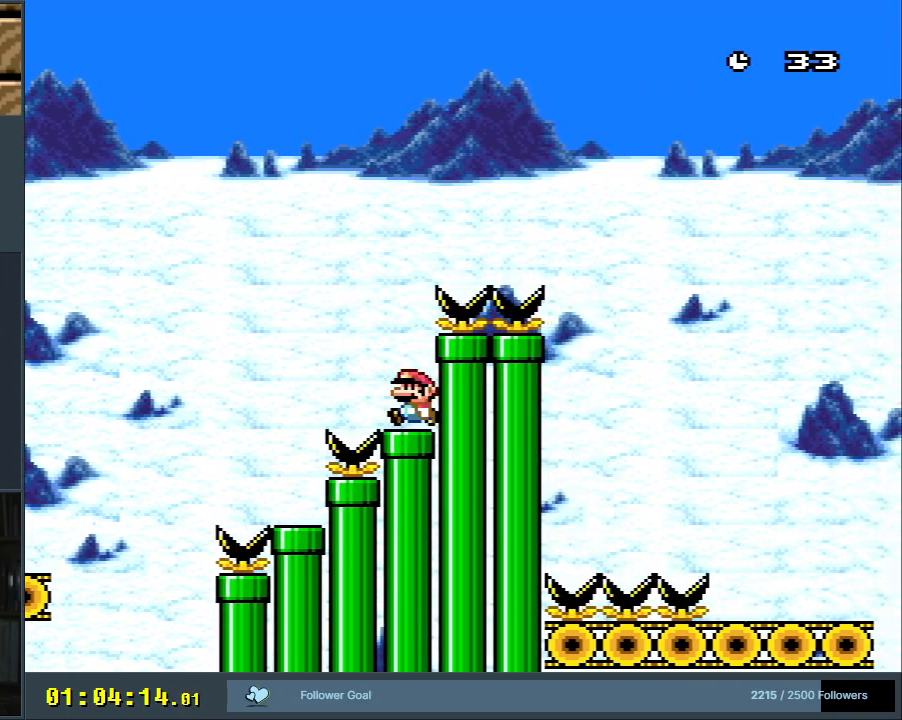
{"buttons": ["B", "Y", "DPAD_RIGHT"], "events": [[133, "B", "down"], [150, "DPAD_LEFT", "up"], [150, "DPAD_UP", "down"], [167, "DPAD_RIGHT", "down"], [167, "DPAD_UP", "up"]]}
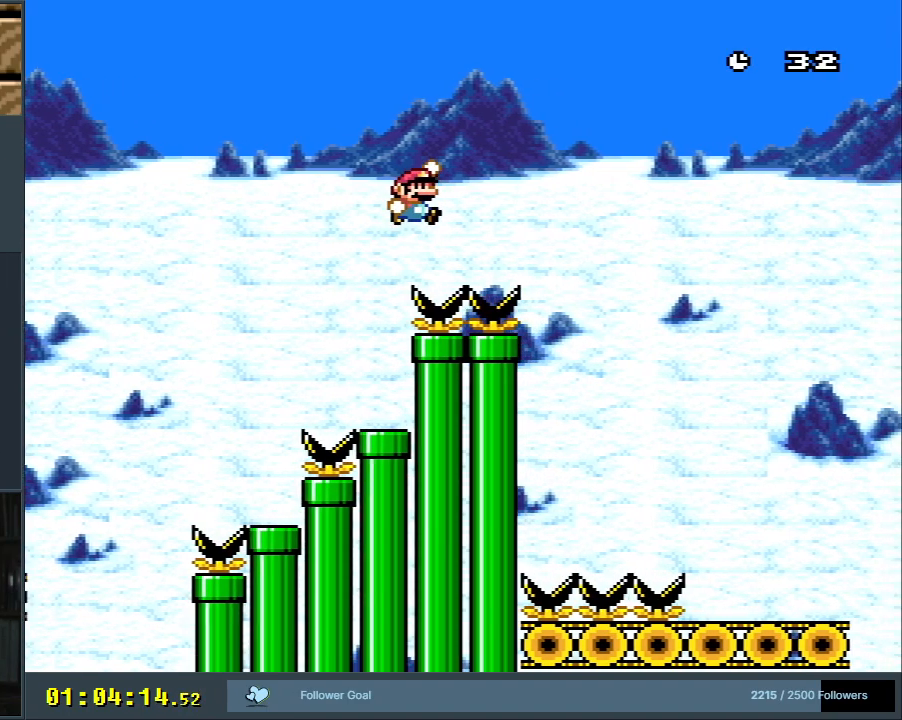
{"buttons": ["Y", "DPAD_RIGHT"], "events": [[450, "B", "up"]]}
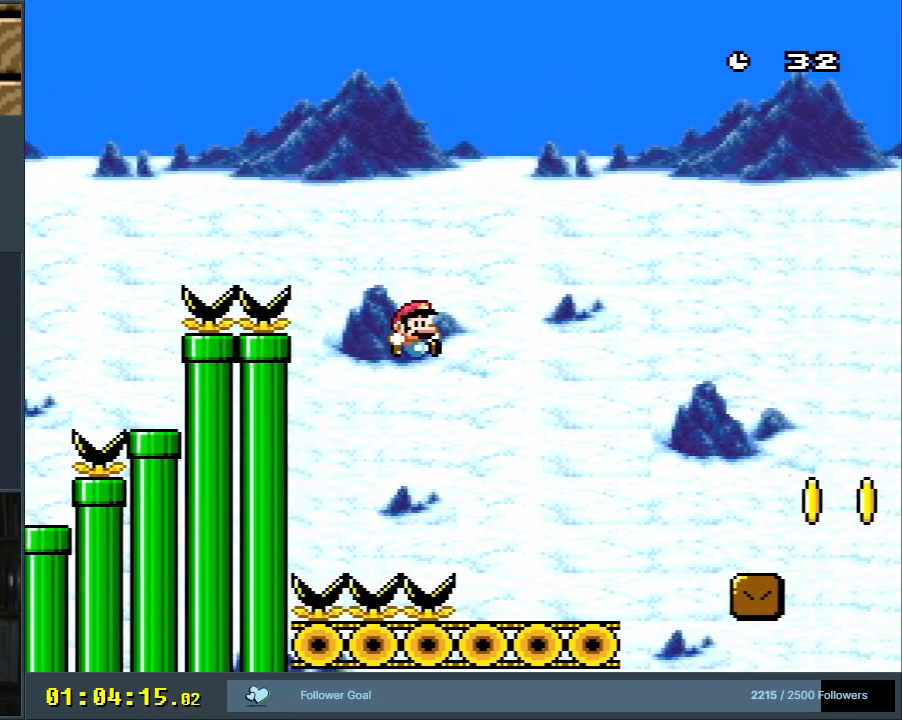
{"buttons": ["Y", "DPAD_RIGHT"], "events": [[367, "B", "down"], [467, "B", "up"]]}
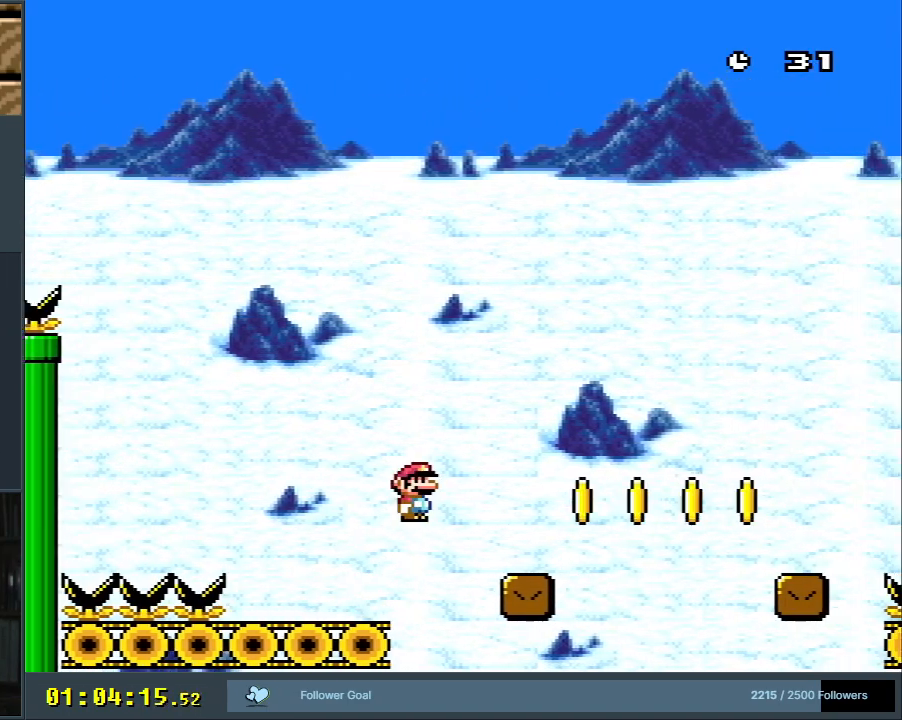
{"buttons": ["Y", "DPAD_RIGHT"], "events": [[17, "DPAD_RIGHT", "up"], [133, "B", "down"], [183, "DPAD_LEFT", "down"], [300, "B", "up"], [317, "DPAD_LEFT", "up"], [467, "DPAD_RIGHT", "down"]]}
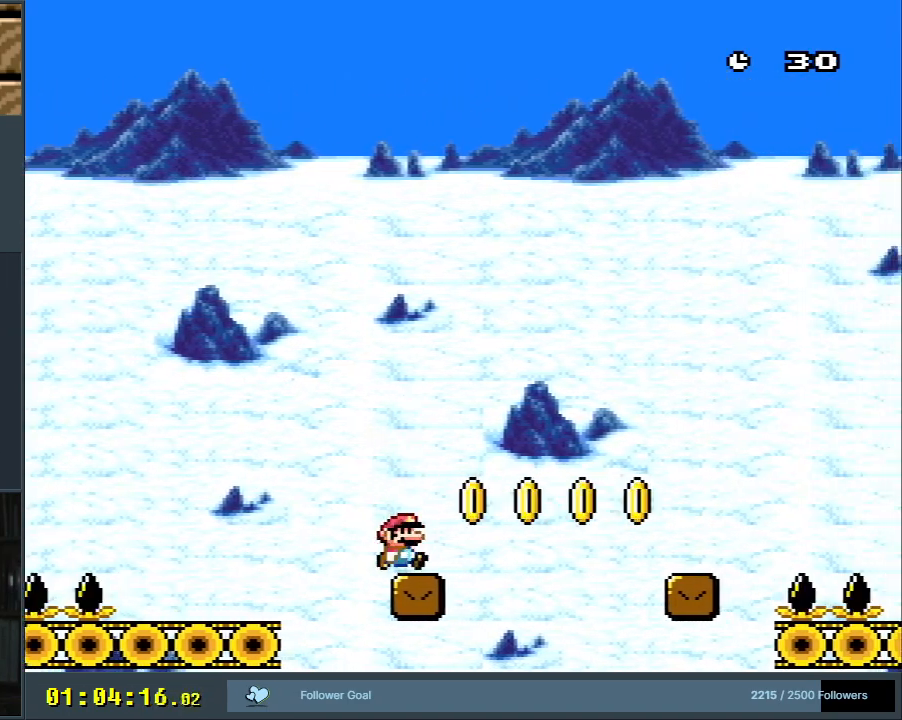
{"buttons": ["B", "Y", "DPAD_RIGHT"], "events": [[50, "B", "down"]]}
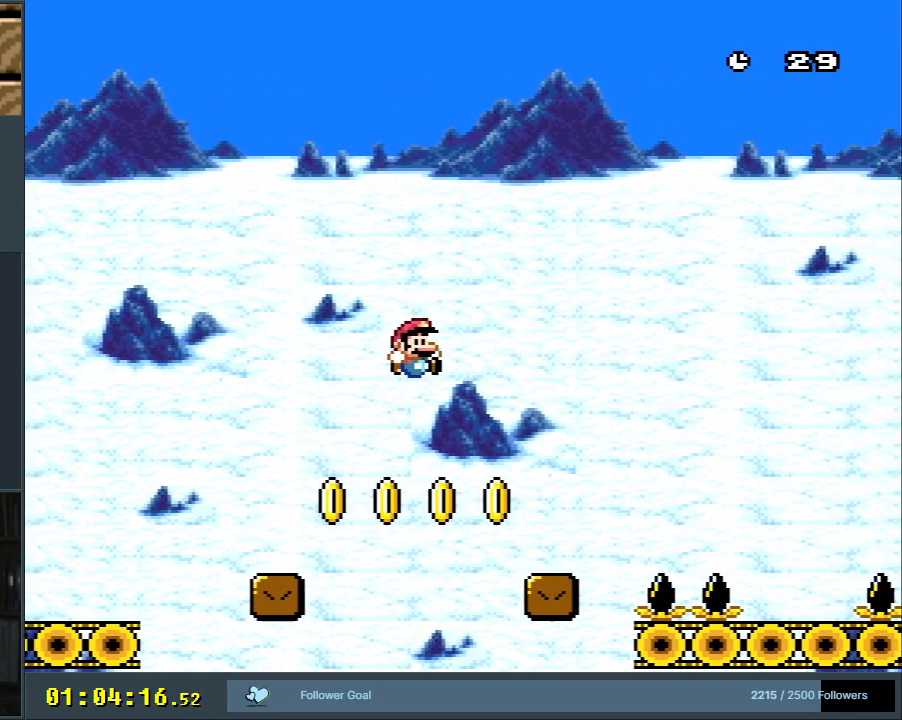
{"buttons": ["B", "Y", "DPAD_RIGHT"], "events": [[133, "DPAD_RIGHT", "up"], [250, "B", "up"], [267, "DPAD_LEFT", "down"], [383, "DPAD_LEFT", "up"], [383, "DPAD_UP", "down"], [400, "DPAD_UP", "up"], [417, "DPAD_RIGHT", "down"], [467, "B", "down"]]}
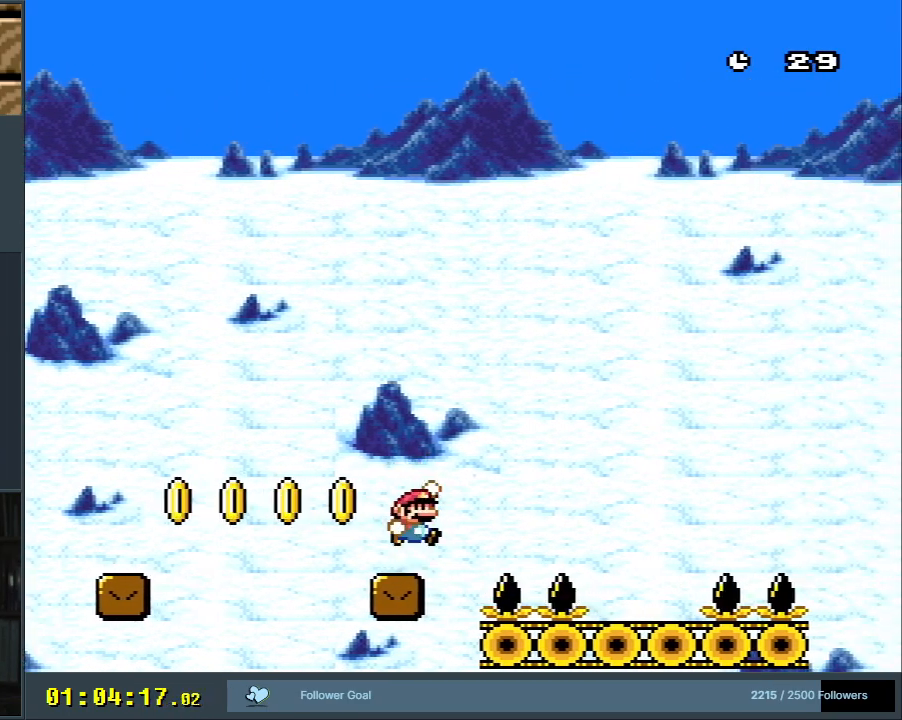
{"buttons": ["B", "Y"], "events": [[217, "B", "up"], [350, "B", "down"], [400, "DPAD_RIGHT", "up"]]}
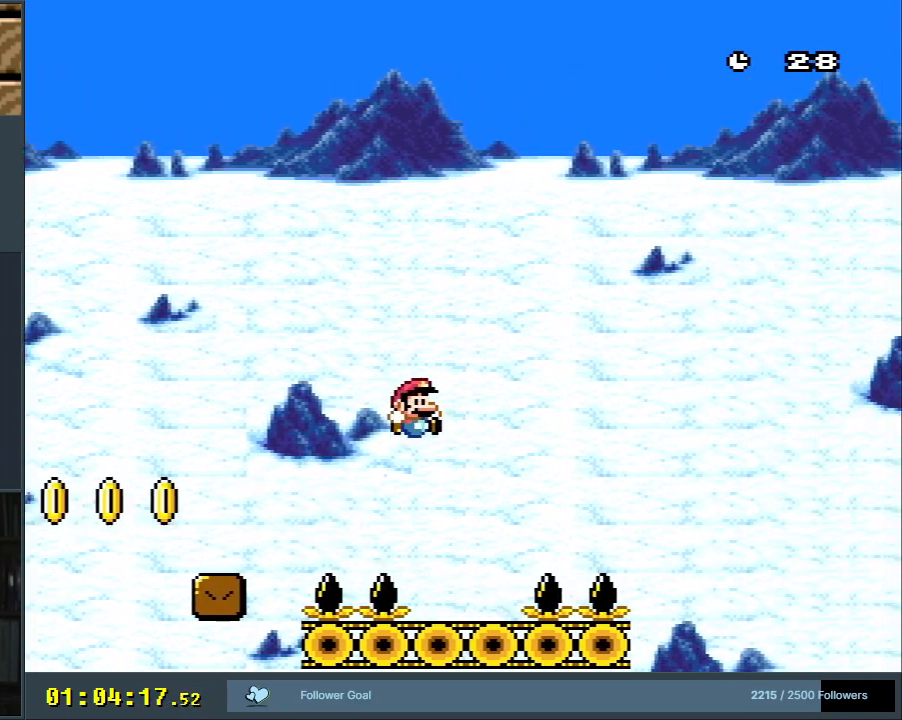
{"buttons": ["Y"], "events": [[33, "B", "up"], [50, "DPAD_LEFT", "down"], [200, "DPAD_LEFT", "up"]]}
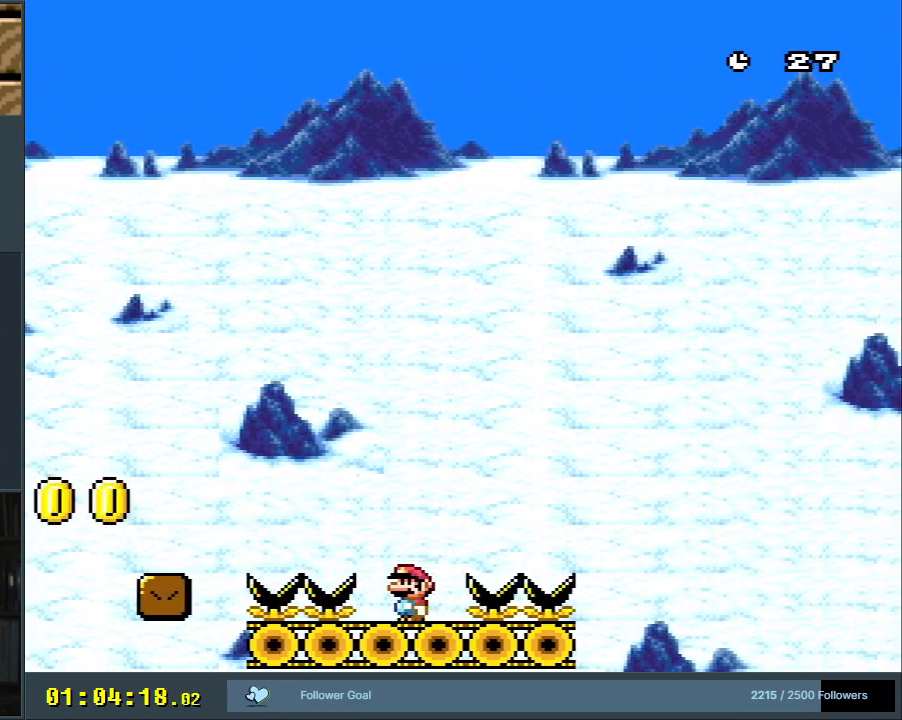
{"buttons": ["B", "Y", "DPAD_RIGHT"], "events": [[100, "DPAD_RIGHT", "down"], [217, "B", "down"]]}
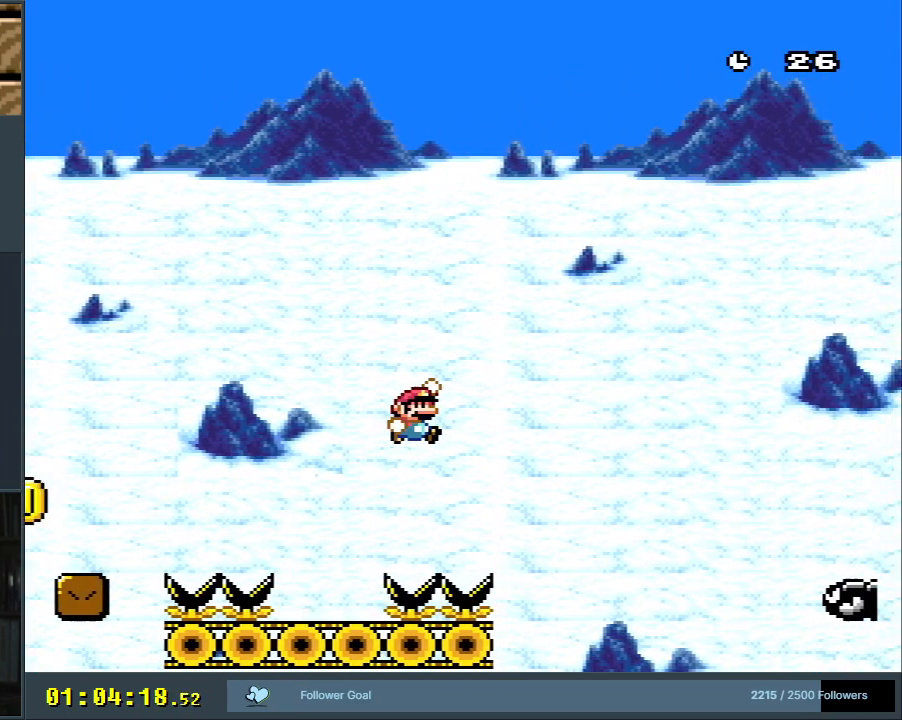
{"buttons": ["B", "Y"], "events": [[350, "B", "up"], [350, "DPAD_RIGHT", "up"], [467, "B", "down"]]}
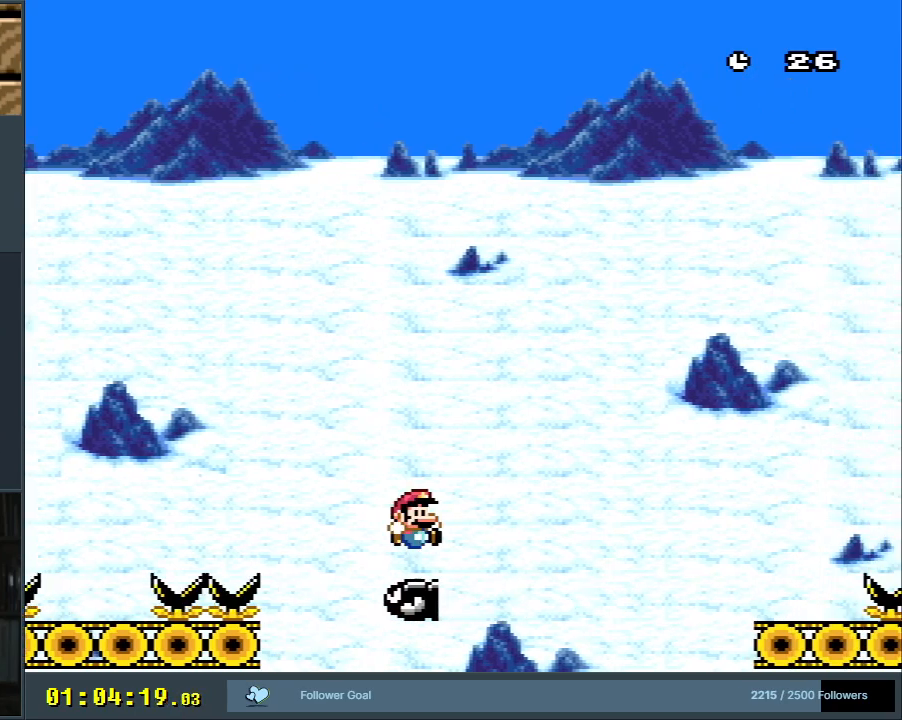
{"buttons": ["Y"], "events": [[83, "DPAD_RIGHT", "down"], [350, "B", "up"], [433, "DPAD_RIGHT", "up"]]}
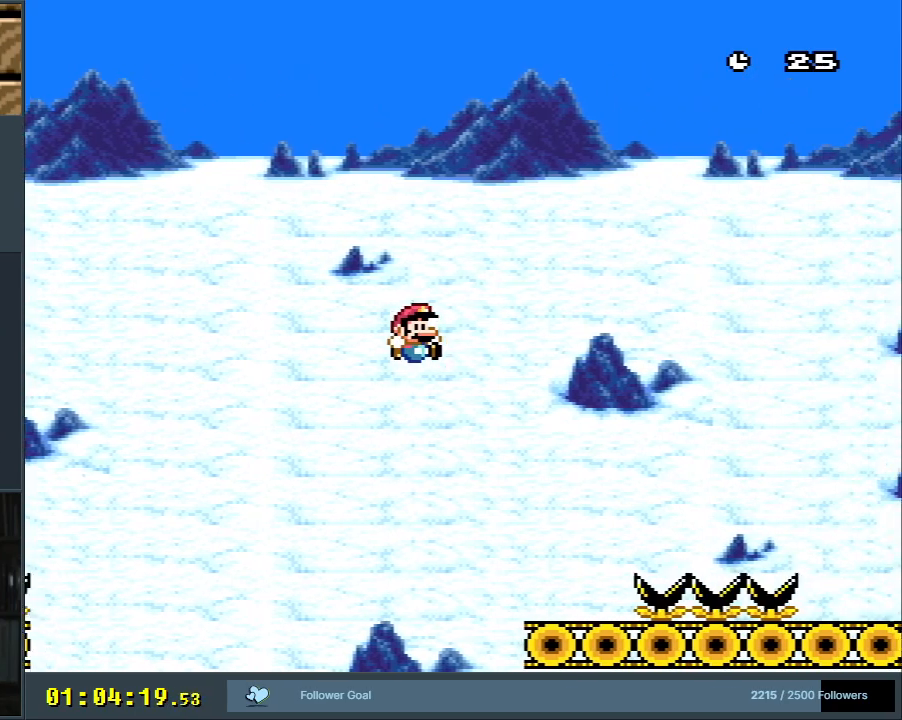
{"buttons": ["B", "Y", "DPAD_RIGHT"], "events": [[233, "DPAD_LEFT", "down"], [333, "DPAD_LEFT", "up"], [383, "DPAD_RIGHT", "down"], [433, "B", "down"]]}
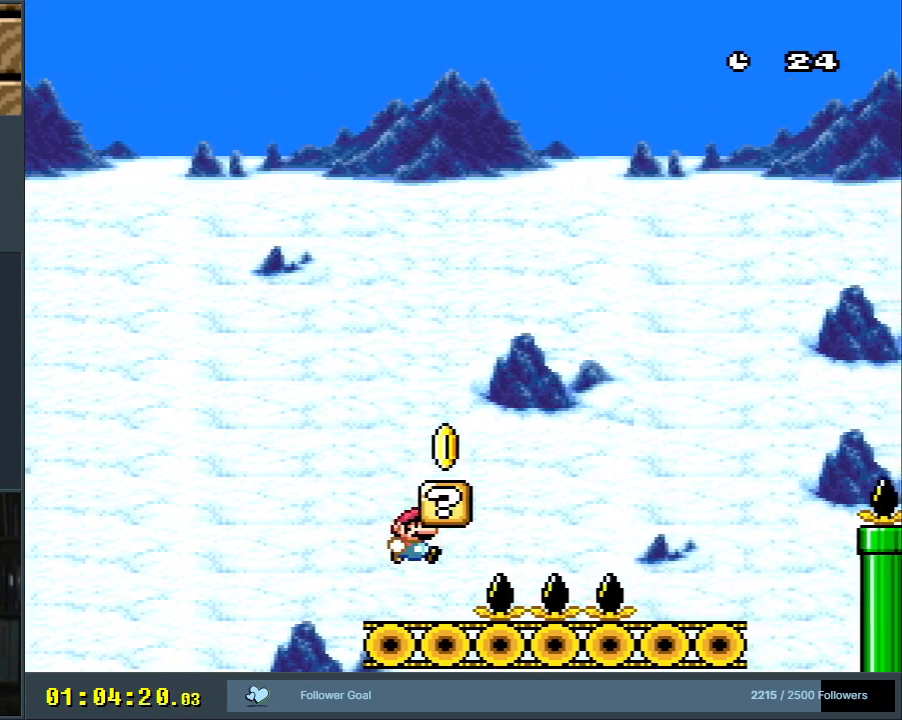
{"buttons": ["B", "Y"], "events": [[333, "DPAD_RIGHT", "up"]]}
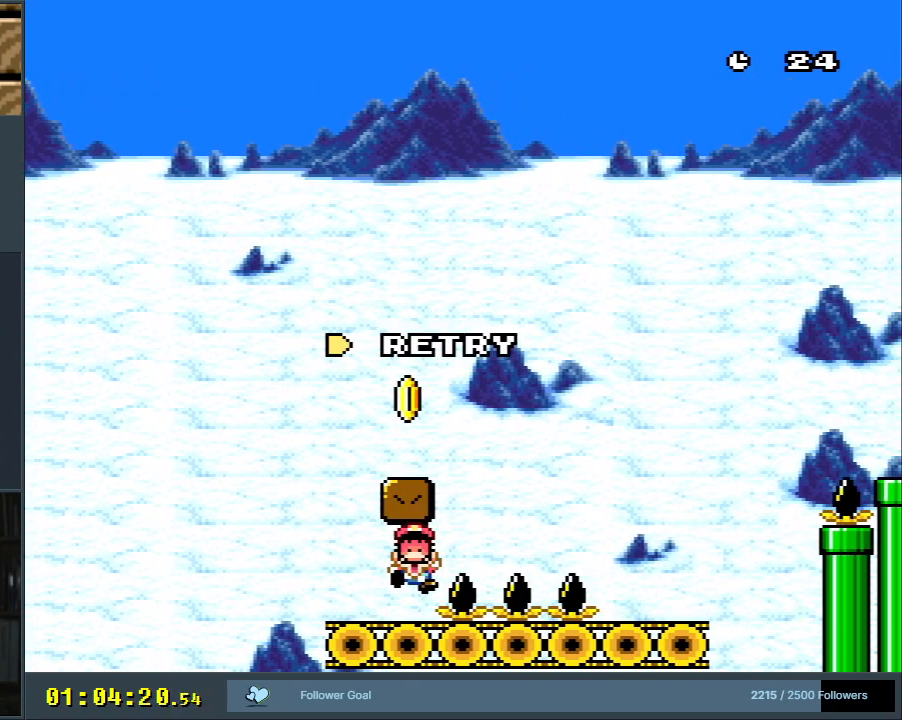
{"buttons": ["B", "Y"], "events": [[33, "B", "up"], [33, "Y", "up"], [200, "A", "down"], [333, "A", "up"], [467, "Y", "down"], [483, "B", "down"]]}
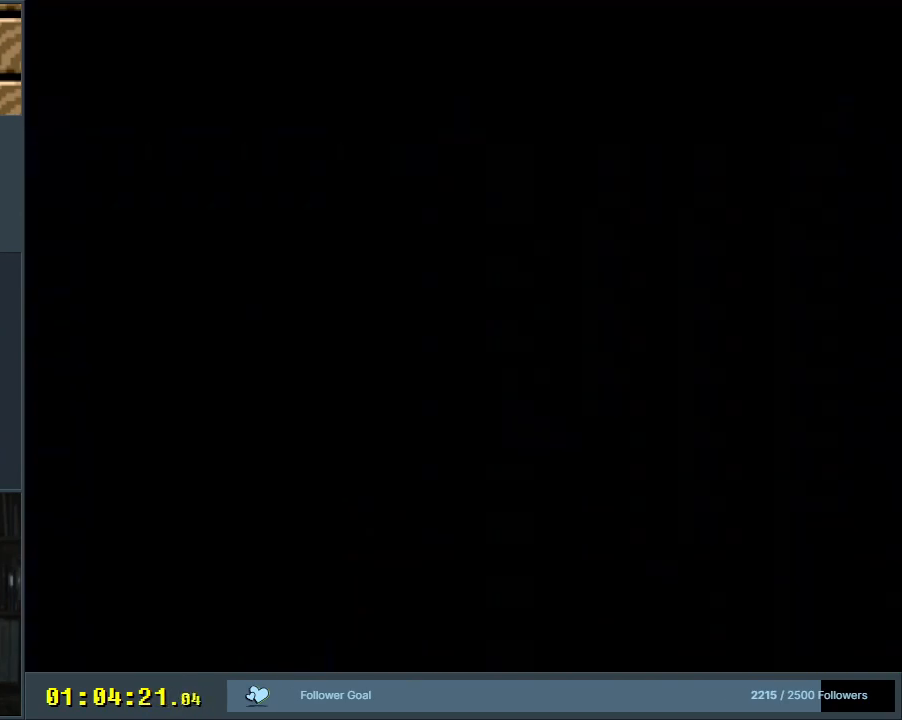
{"buttons": ["B", "Y"], "events": []}
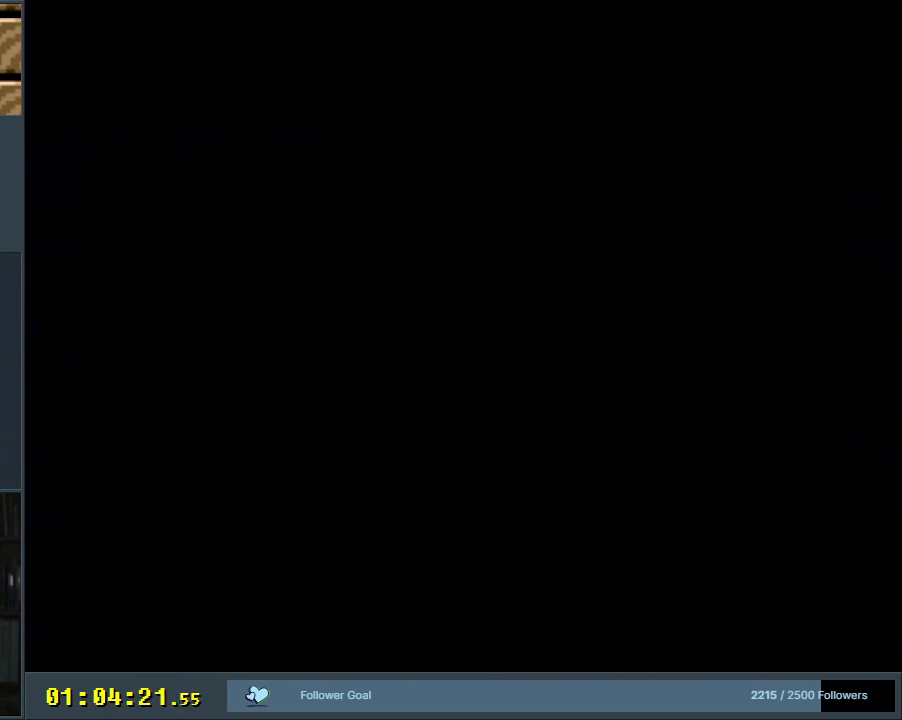
{"buttons": ["B", "Y"], "events": []}
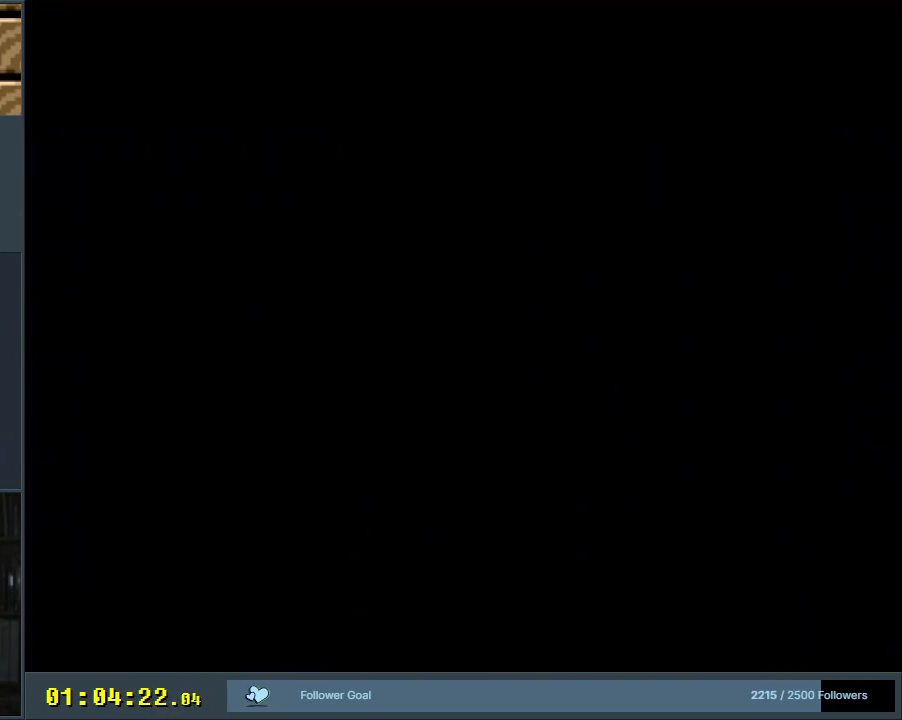
{"buttons": ["B", "Y", "DPAD_RIGHT"], "events": [[117, "DPAD_RIGHT", "down"]]}